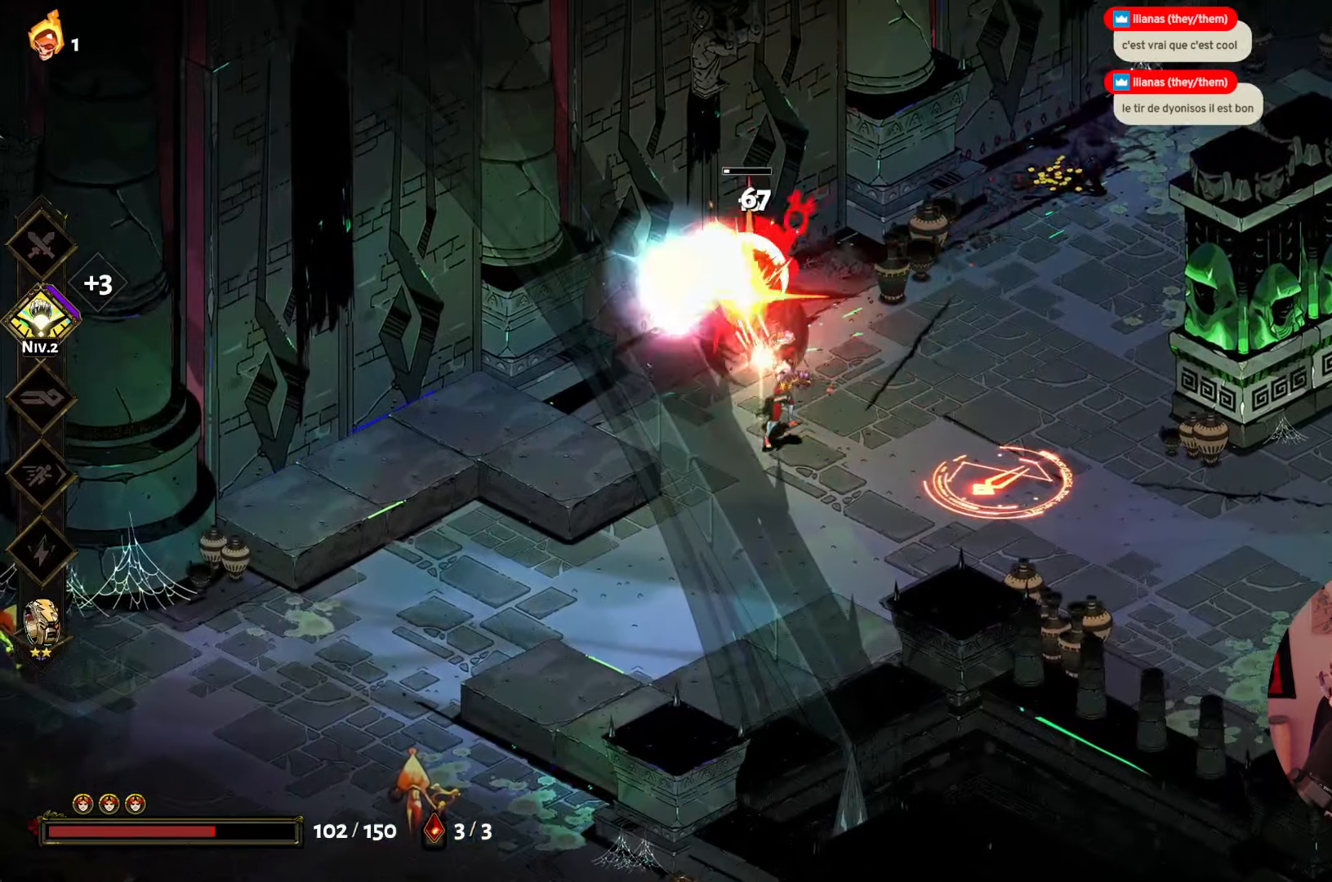
Gameplay with a controller (Xbox layout); each line is a JSON object with the inputs held at the frame after it. "events" lists button and stick changes between this image and that frame as [ms after this image, input, new state], when the widget could be followed in between. Not read: L3 R3.
{"buttons": [], "left_stick": "down", "right_stick": "center", "events": [[16, "X", "down"], [16, "left_stick", "up"], [200, "X", "up"], [216, "X", "down"], [383, "left_stick", "right"], [417, "X", "up"], [467, "left_stick", "down"]]}
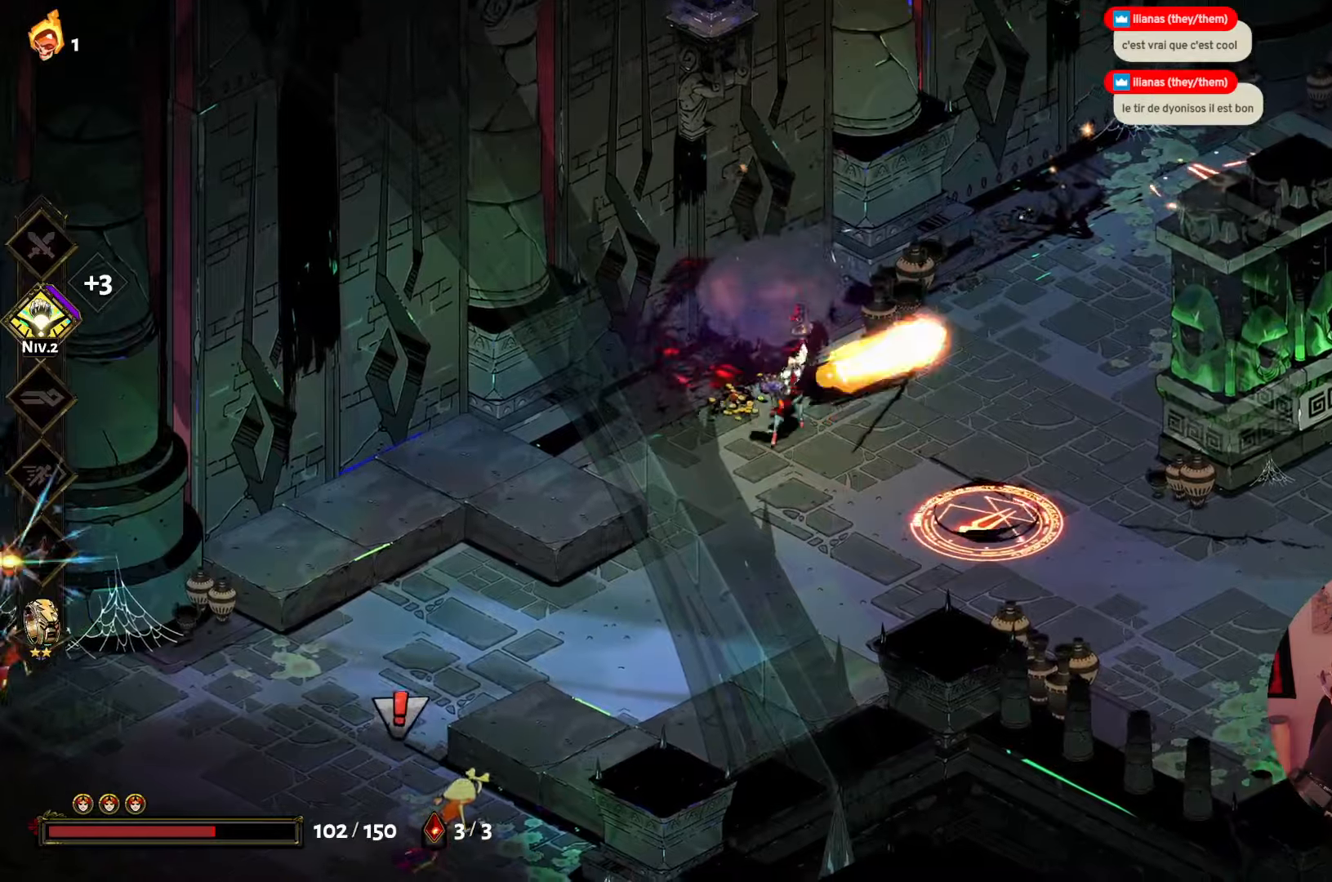
{"buttons": [], "left_stick": "left", "right_stick": "center", "events": [[33, "A", "down"], [100, "left_stick", "down-left"], [183, "A", "up"], [250, "left_stick", "left"]]}
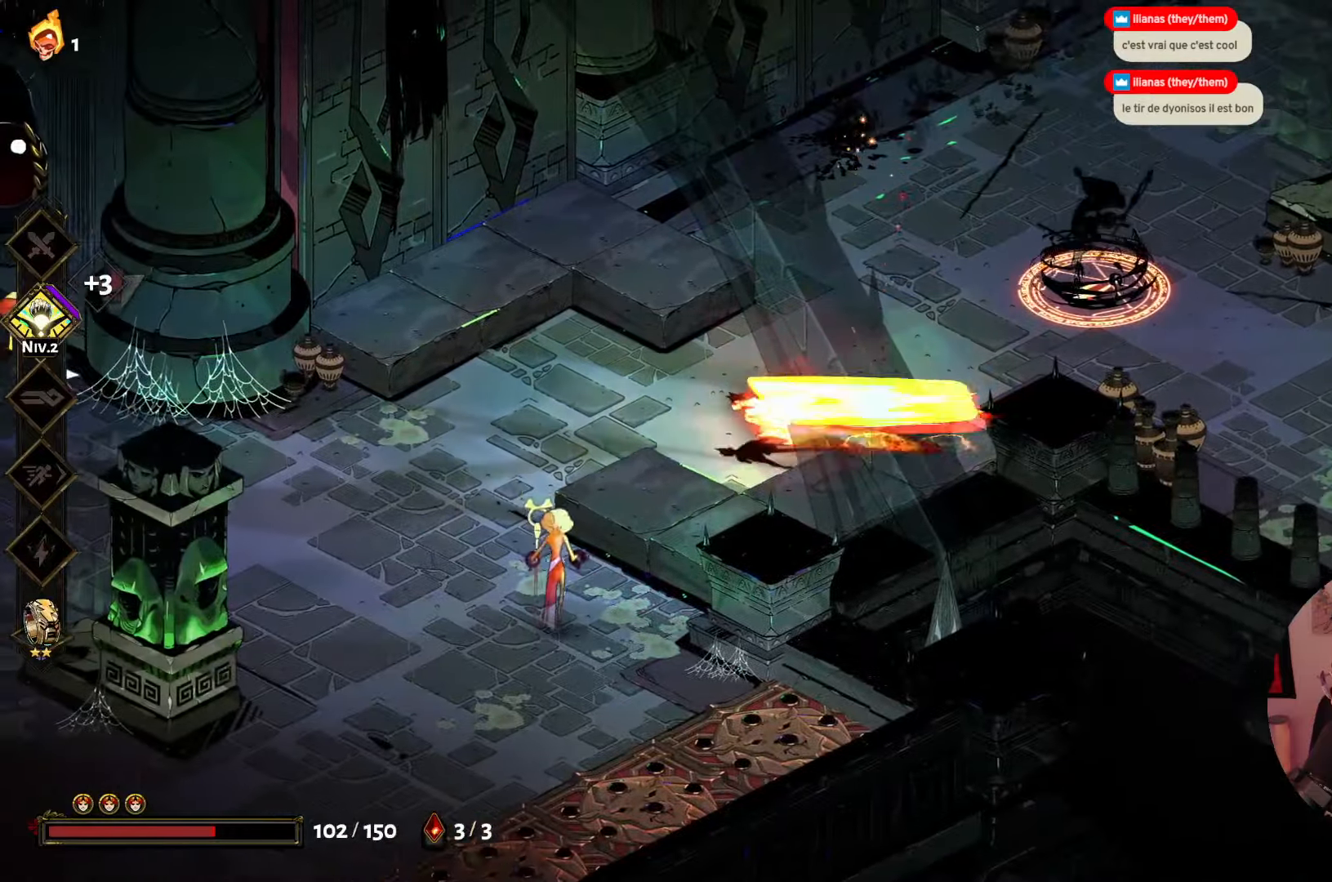
{"buttons": [], "left_stick": "down", "right_stick": "center", "events": [[17, "A", "down"], [200, "A", "up"], [283, "left_stick", "down"], [333, "X", "down"], [483, "X", "up"]]}
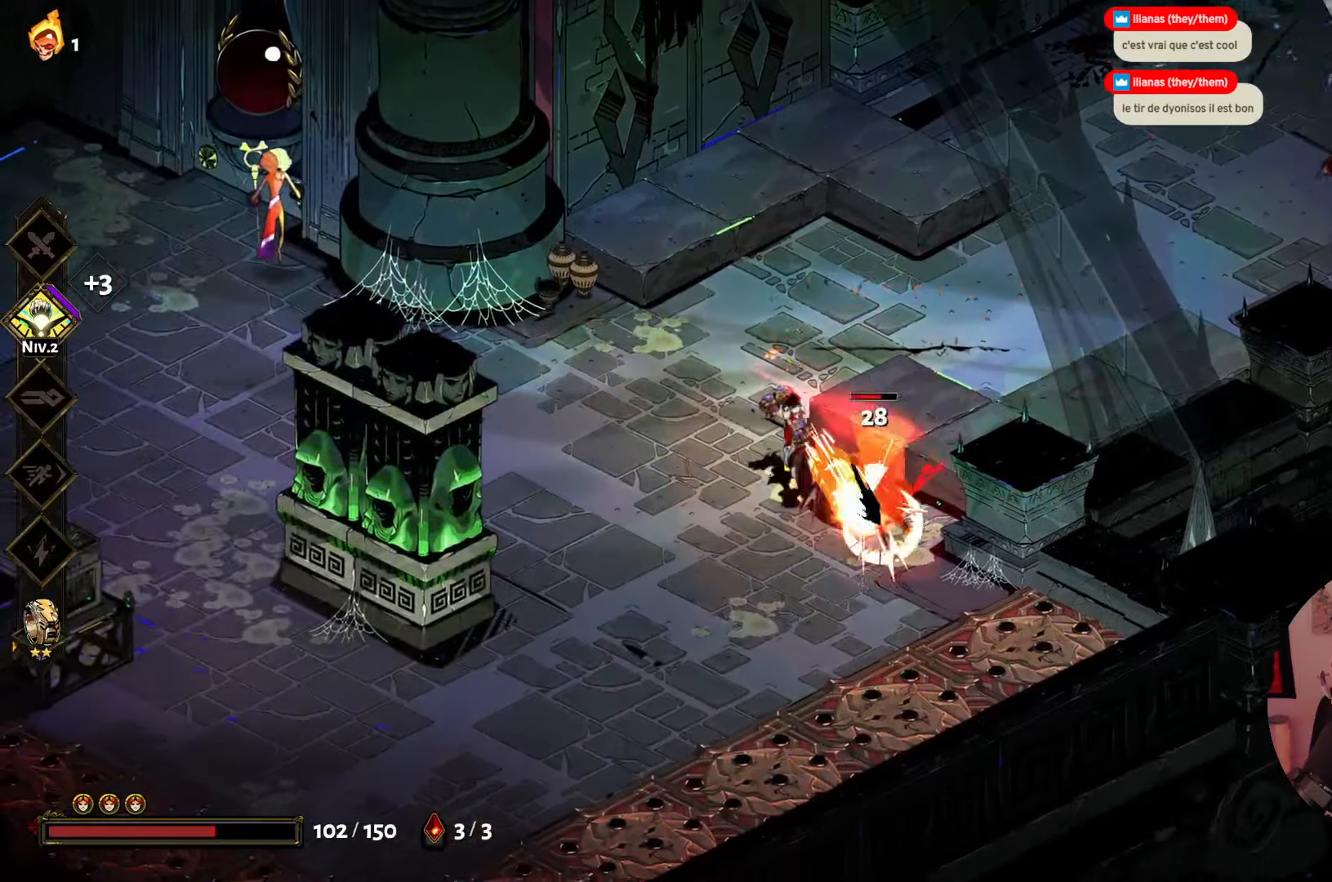
{"buttons": ["X"], "left_stick": "down", "right_stick": "center", "events": [[33, "X", "down"], [167, "X", "up"], [250, "X", "down"], [350, "X", "up"], [450, "X", "down"]]}
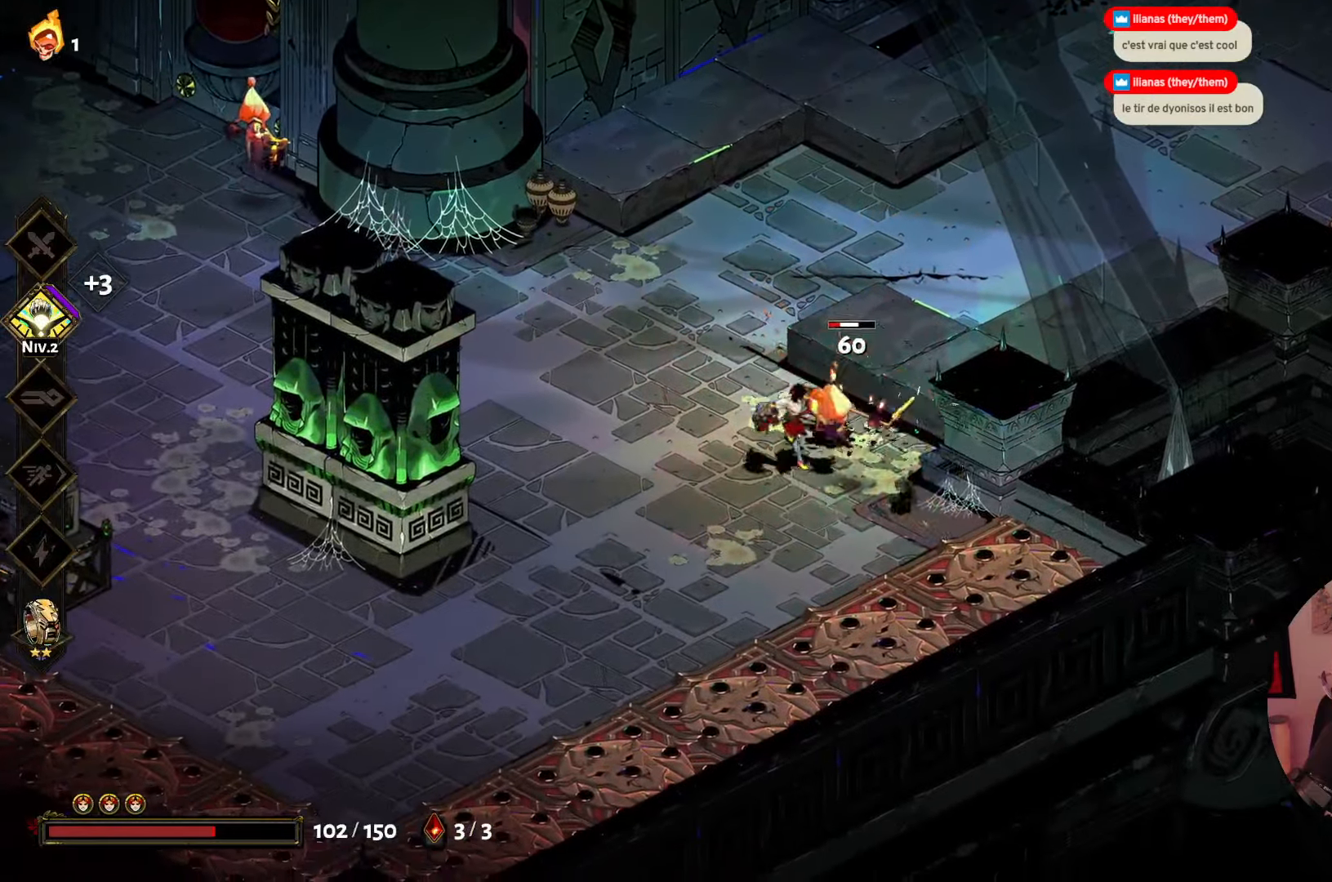
{"buttons": [], "left_stick": "left", "right_stick": "center", "events": [[67, "X", "up"], [117, "X", "down"], [150, "left_stick", "center"], [267, "X", "up"], [317, "X", "down"], [417, "left_stick", "left"], [467, "X", "up"]]}
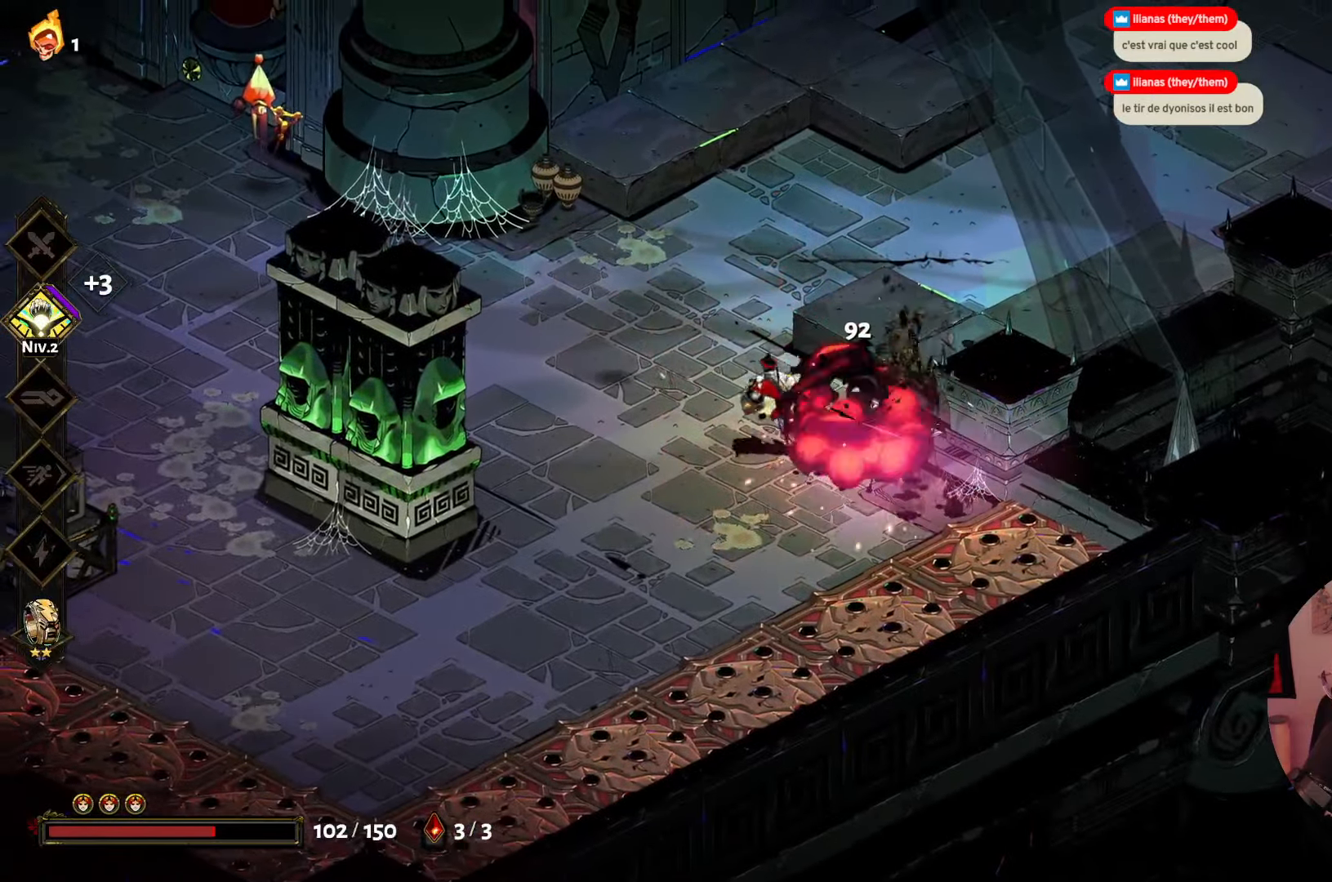
{"buttons": ["A"], "left_stick": "left", "right_stick": "center", "events": [[67, "A", "down"], [217, "A", "up"], [400, "A", "down"]]}
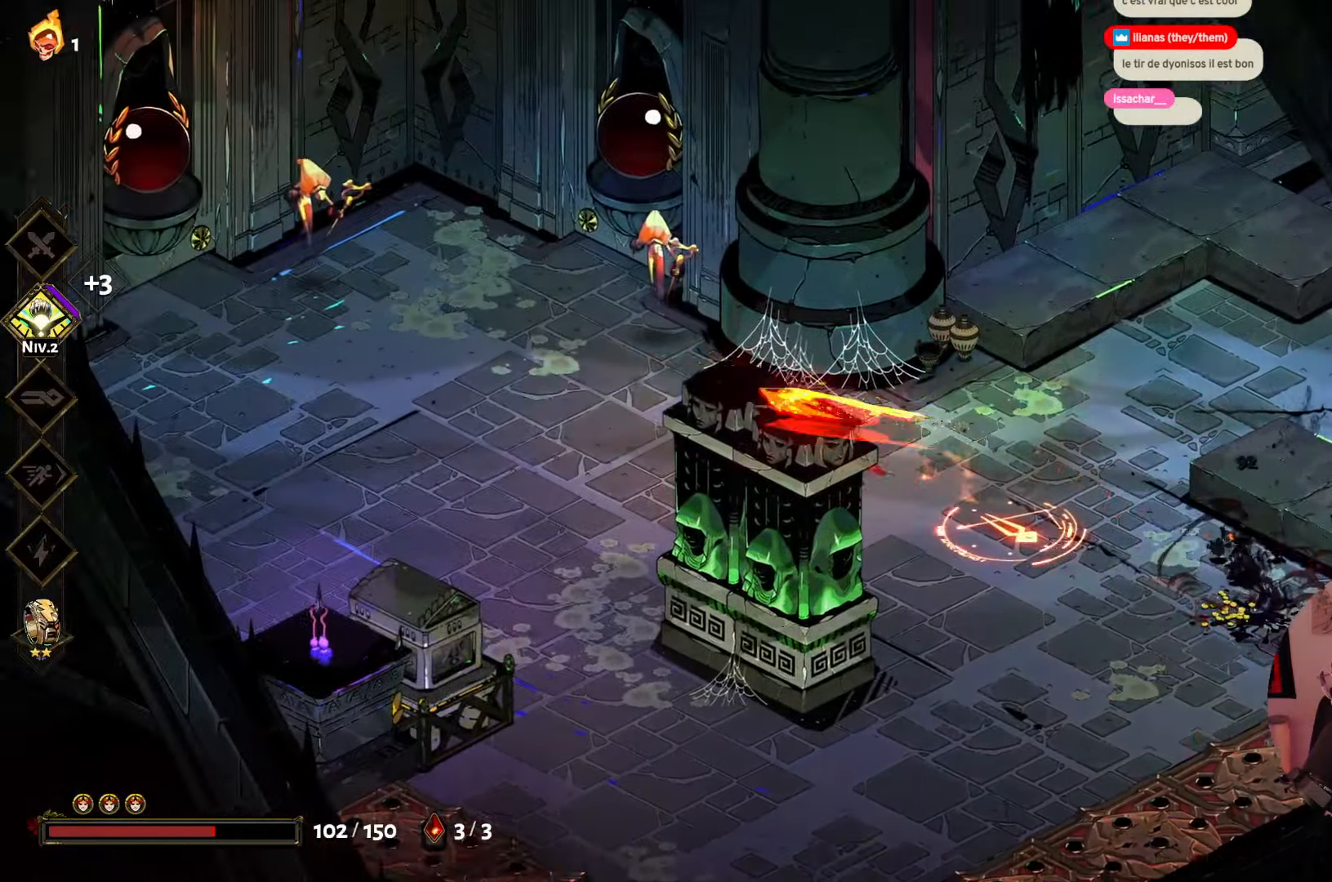
{"buttons": ["X"], "left_stick": "up-left", "right_stick": "center", "events": [[67, "A", "up"], [167, "X", "down"], [183, "left_stick", "up"], [333, "X", "up"], [383, "X", "down"], [383, "left_stick", "up-left"]]}
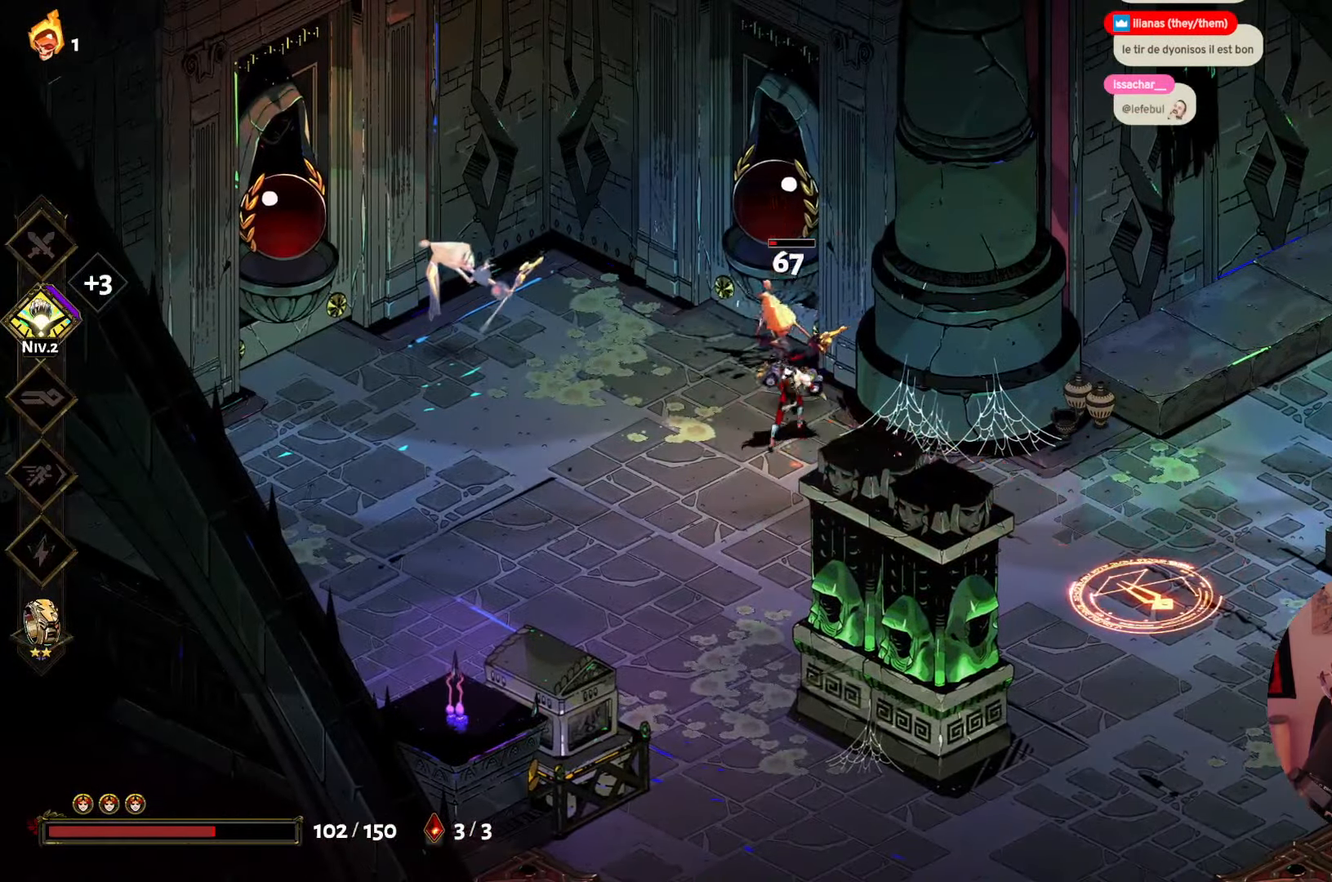
{"buttons": ["A"], "left_stick": "left", "right_stick": "center", "events": [[17, "X", "up"], [17, "left_stick", "center"], [83, "X", "down"], [233, "X", "up"], [250, "left_stick", "left"], [383, "A", "down"]]}
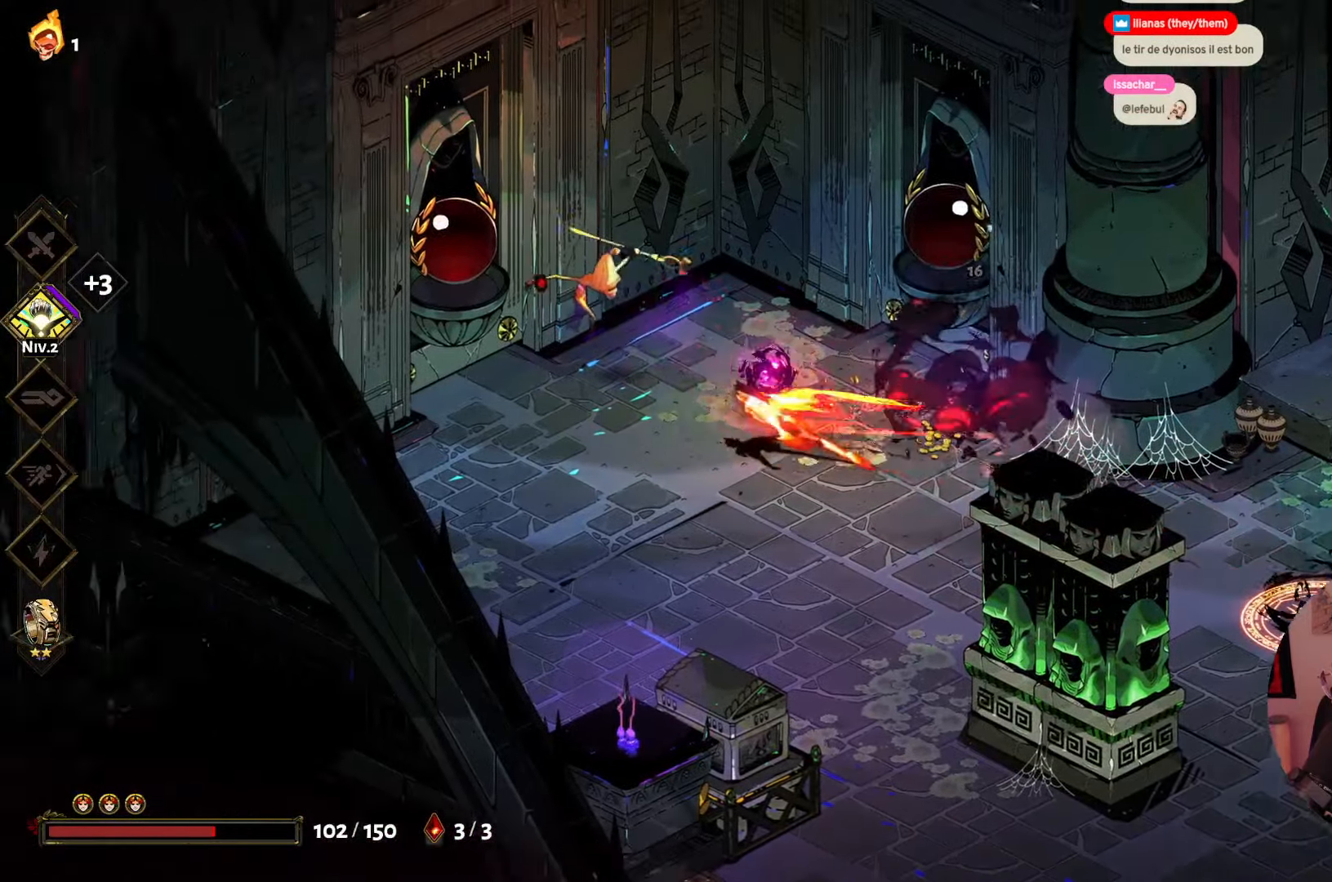
{"buttons": [], "left_stick": "up-left", "right_stick": "center", "events": [[33, "A", "up"], [117, "X", "down"], [233, "left_stick", "up-left"], [267, "X", "up"], [333, "X", "down"], [483, "X", "up"]]}
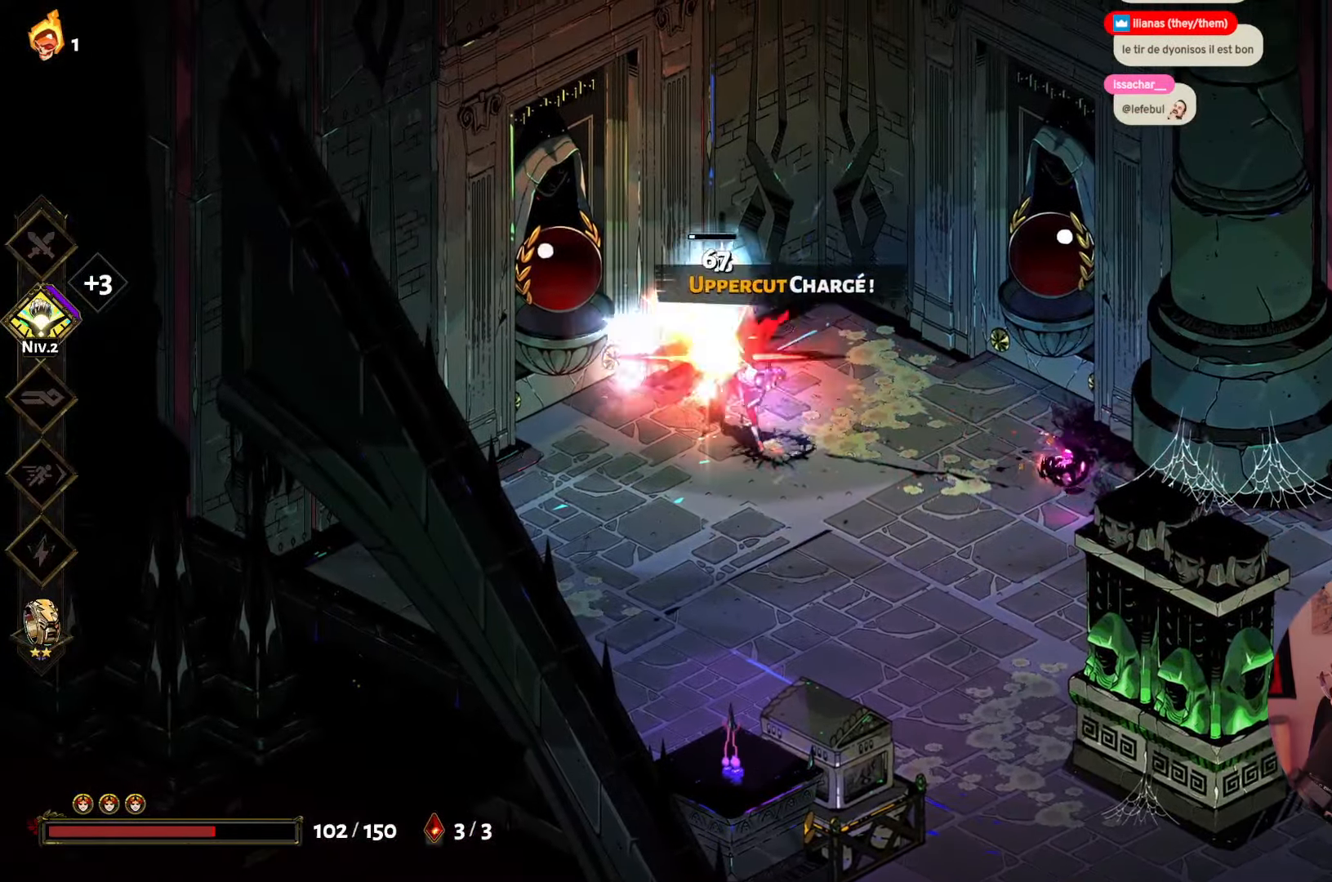
{"buttons": [], "left_stick": "down-right", "right_stick": "center", "events": [[50, "X", "down"], [83, "left_stick", "center"], [183, "X", "up"], [350, "left_stick", "down-right"], [383, "A", "down"], [500, "A", "up"]]}
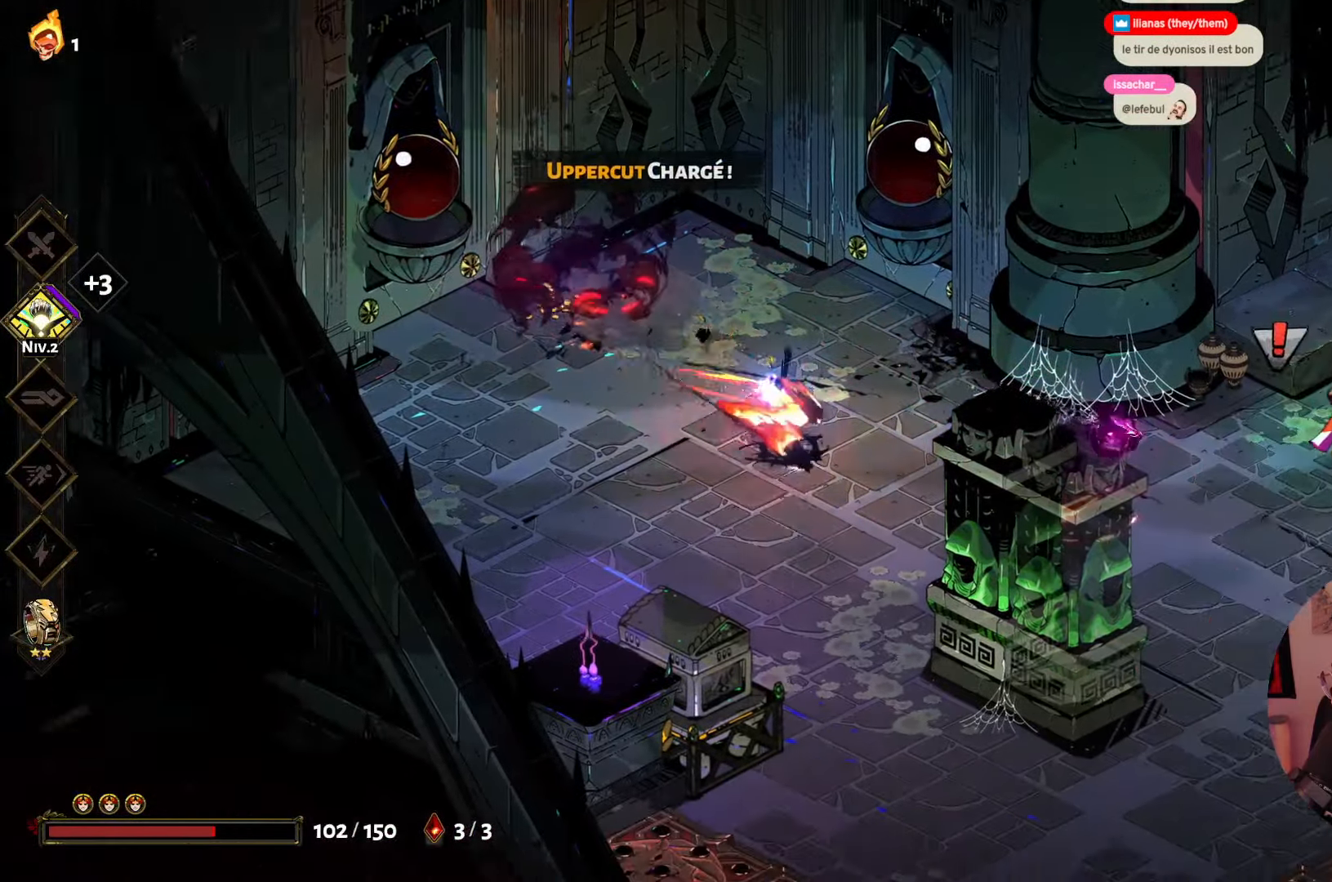
{"buttons": ["A"], "left_stick": "right", "right_stick": "center", "events": [[267, "left_stick", "right"], [433, "A", "down"]]}
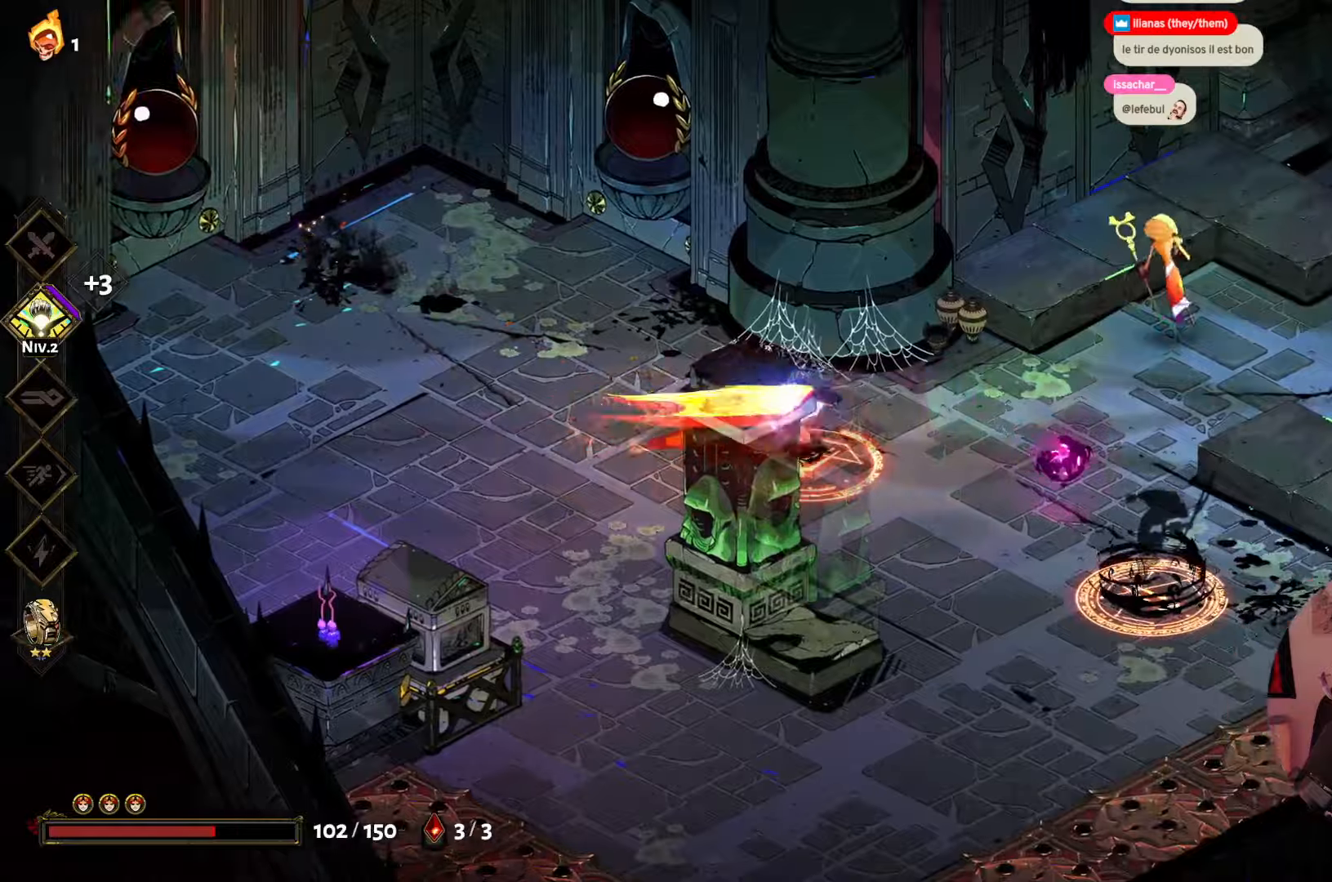
{"buttons": [], "left_stick": "up-right", "right_stick": "center", "events": [[134, "A", "up"], [317, "Y", "down"], [317, "left_stick", "up-right"], [467, "Y", "up"]]}
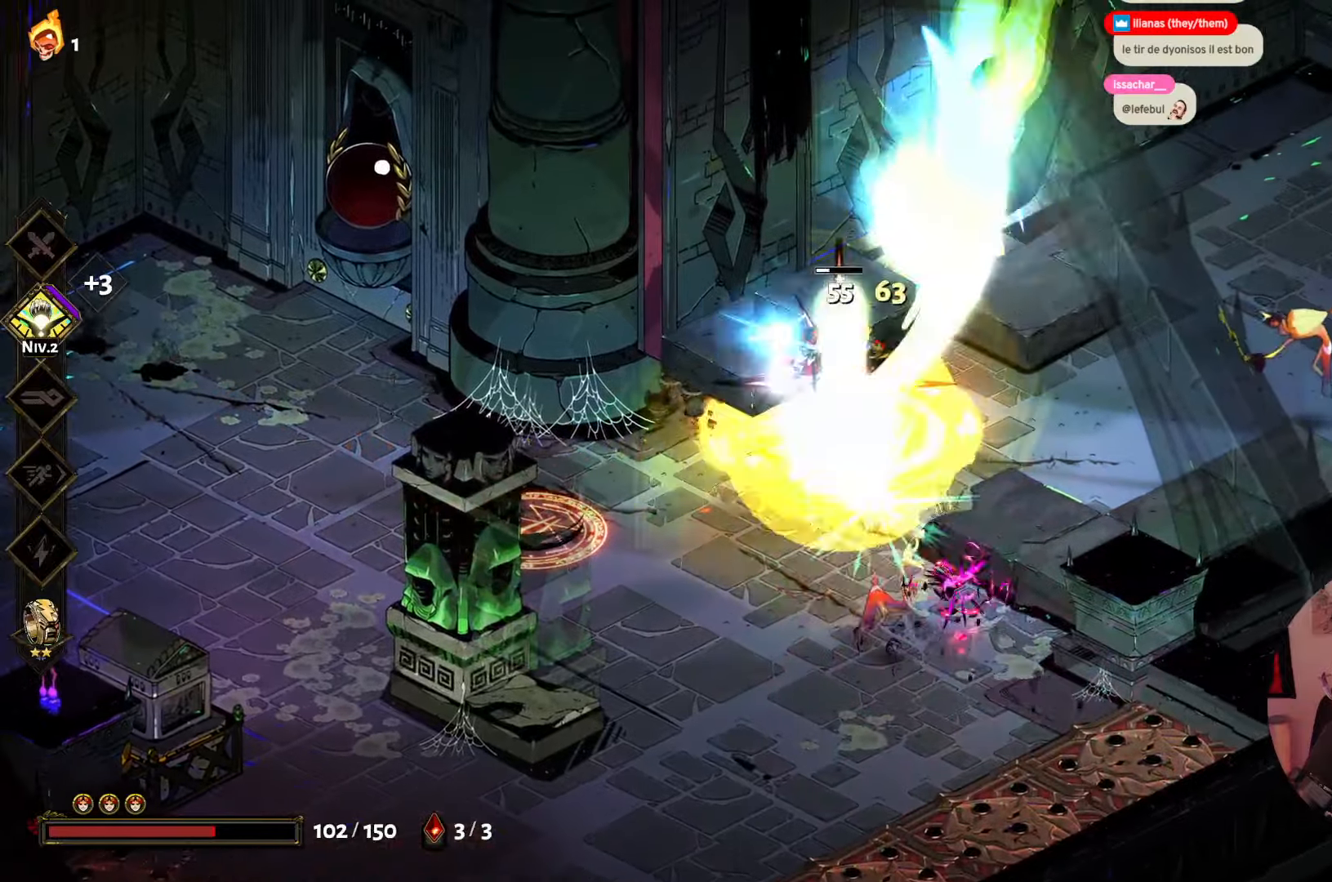
{"buttons": ["A"], "left_stick": "down-right", "right_stick": "center", "events": [[167, "A", "down"], [317, "A", "up"], [334, "left_stick", "right"], [450, "left_stick", "down-right"], [467, "A", "down"]]}
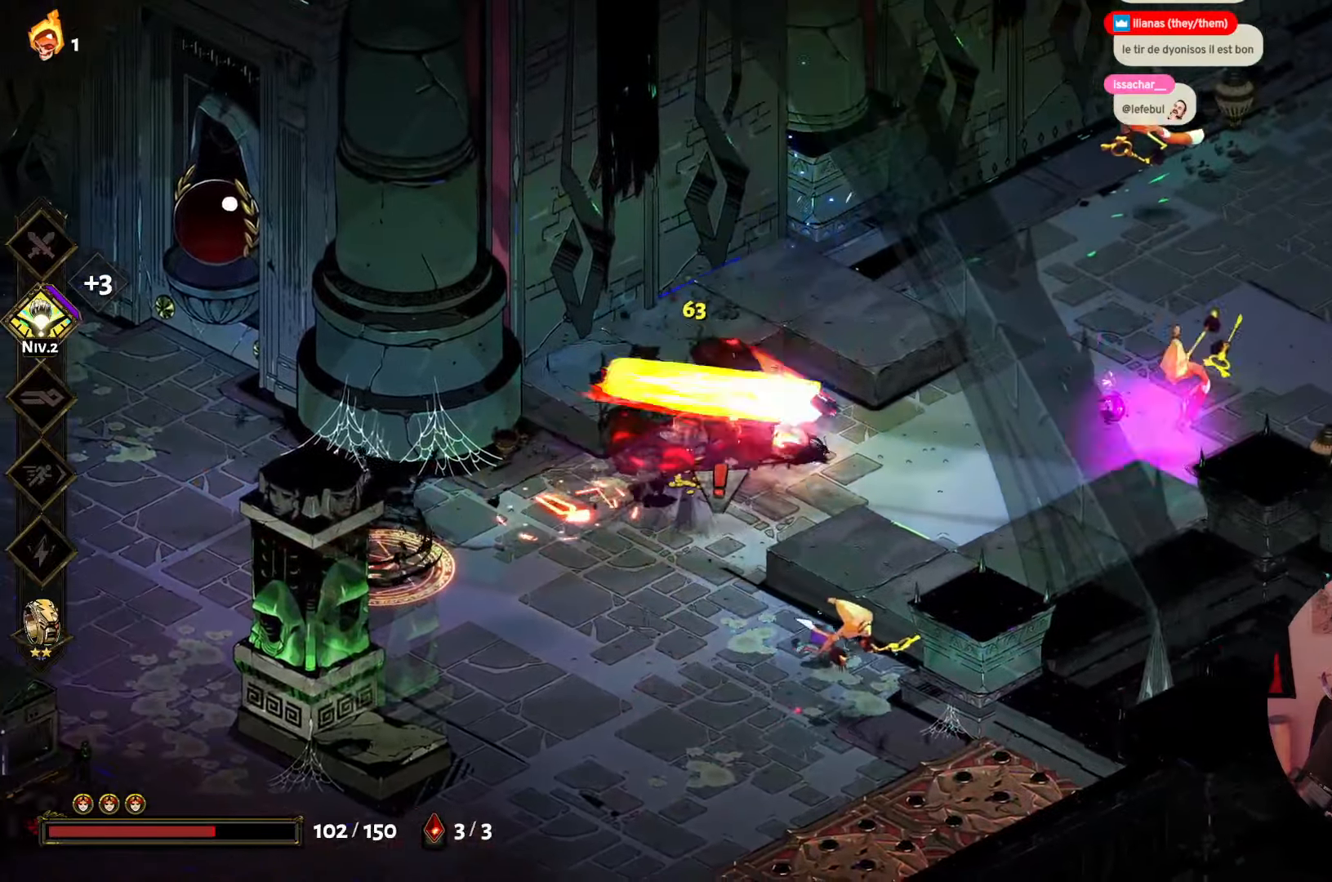
{"buttons": ["X"], "left_stick": "right", "right_stick": "center", "events": [[117, "A", "up"], [150, "left_stick", "right"], [267, "X", "down"], [417, "X", "up"], [500, "X", "down"]]}
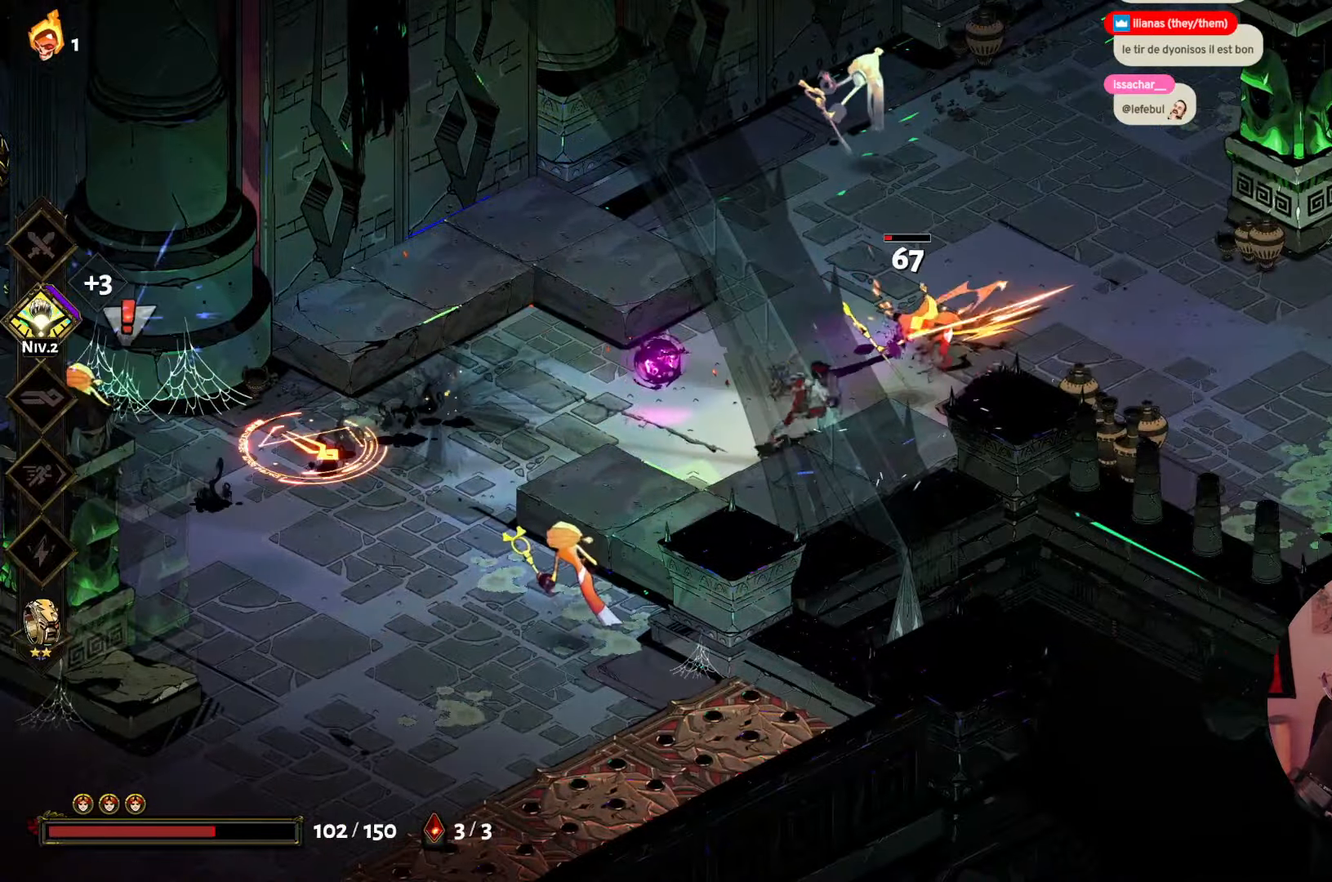
{"buttons": ["A"], "left_stick": "up", "right_stick": "center", "events": [[117, "X", "up"], [200, "X", "down"], [200, "left_stick", "up-right"], [284, "X", "up"], [317, "left_stick", "up"], [384, "A", "down"]]}
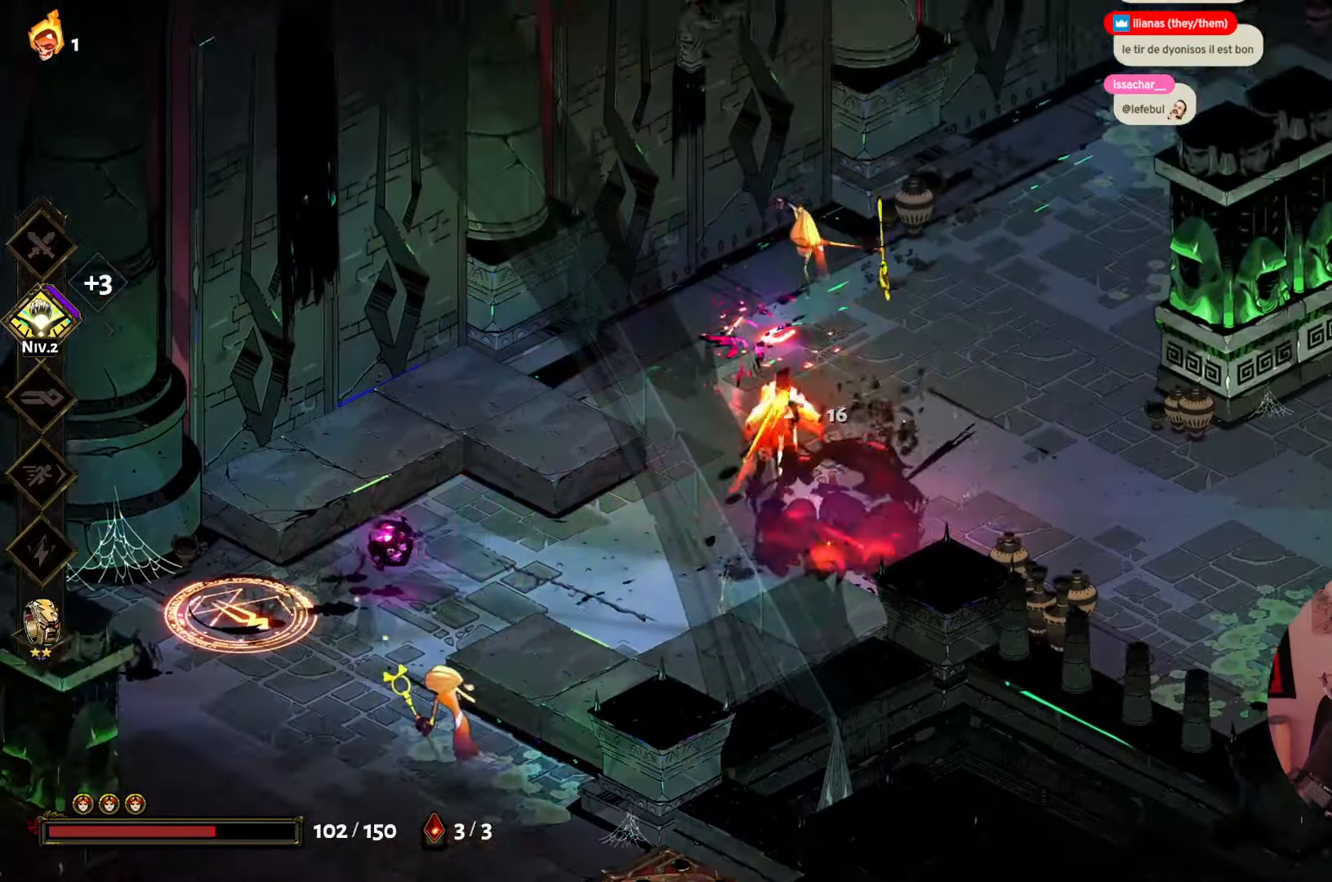
{"buttons": [], "left_stick": "up", "right_stick": "center", "events": [[17, "A", "up"], [100, "X", "down"], [250, "X", "up"], [334, "X", "down"], [484, "X", "up"]]}
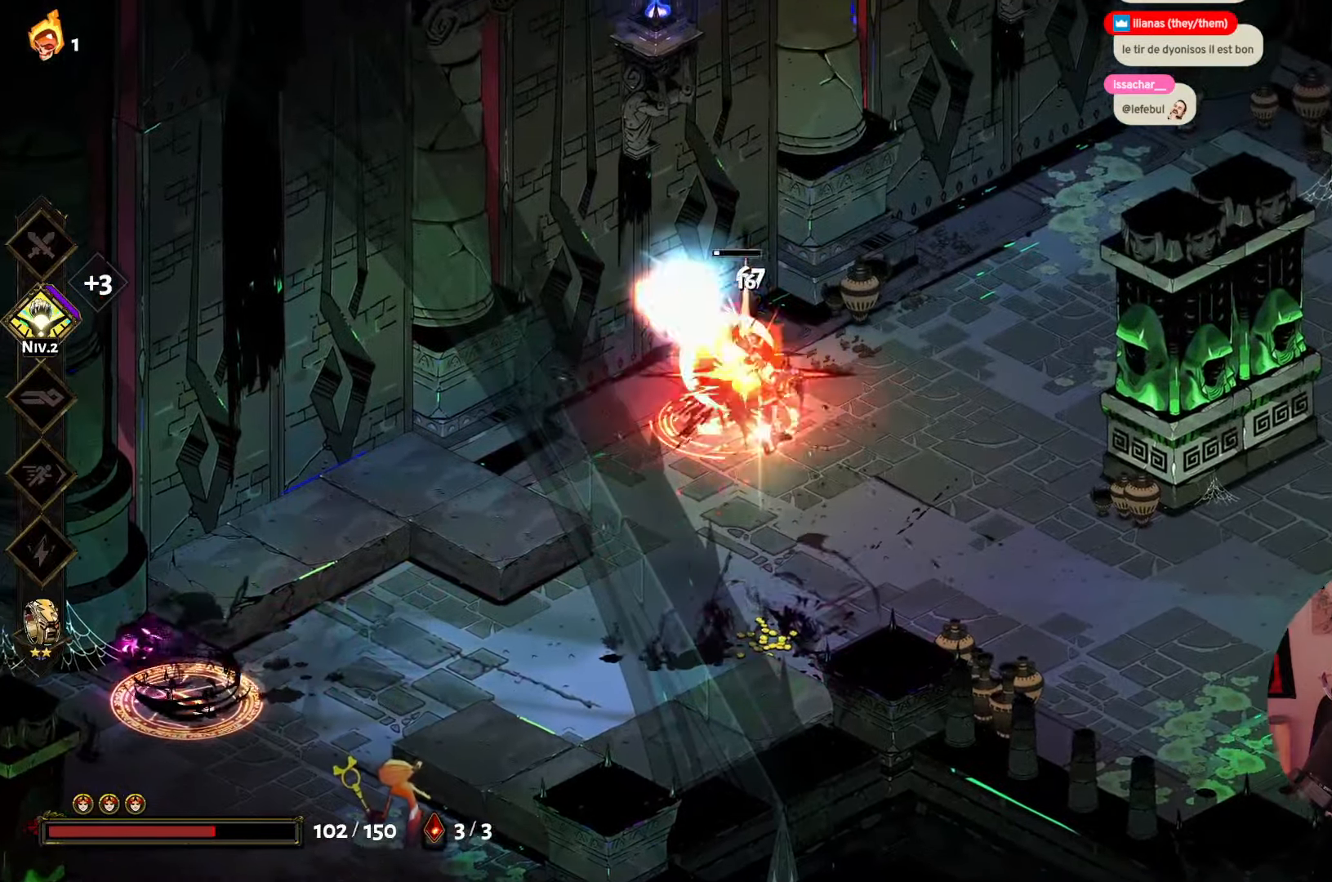
{"buttons": [], "left_stick": "down-left", "right_stick": "center", "events": [[34, "X", "down"], [184, "X", "up"], [267, "left_stick", "down-left"], [334, "A", "down"], [484, "A", "up"]]}
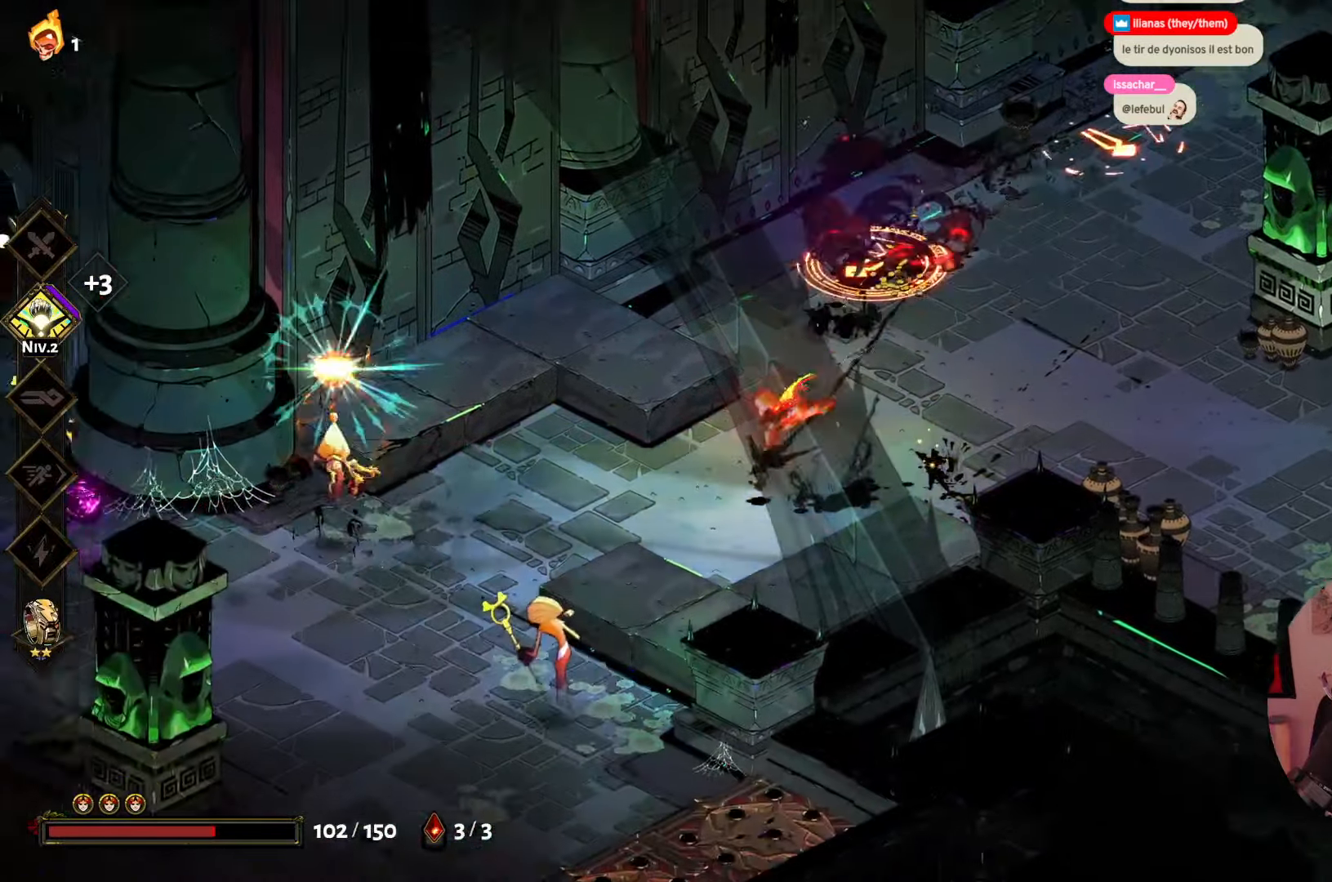
{"buttons": [], "left_stick": "down-left", "right_stick": "center", "events": [[384, "A", "down"], [500, "A", "up"]]}
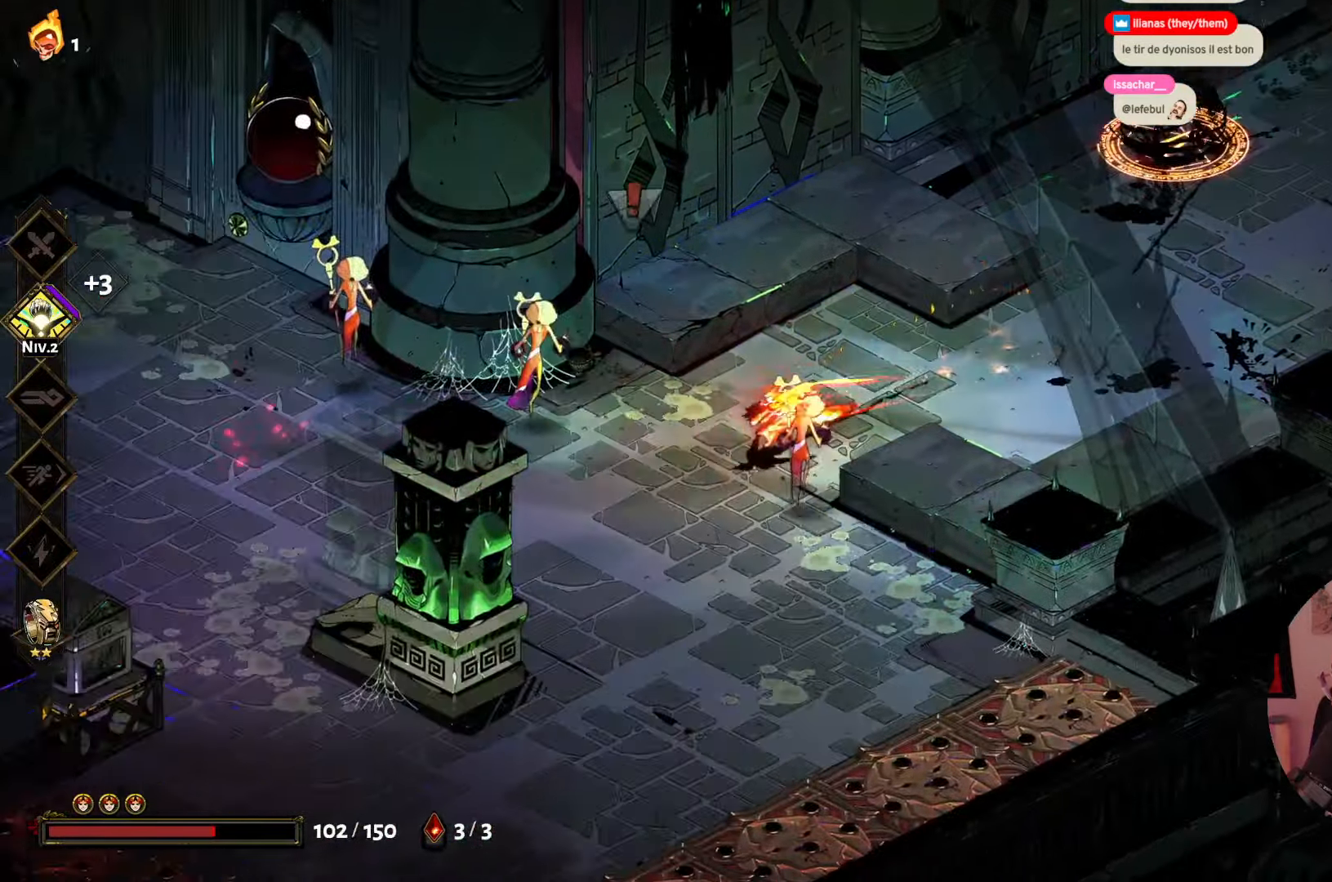
{"buttons": [], "left_stick": "left", "right_stick": "center", "events": [[100, "X", "down"], [150, "left_stick", "left"], [234, "X", "up"], [317, "X", "down"], [434, "X", "up"]]}
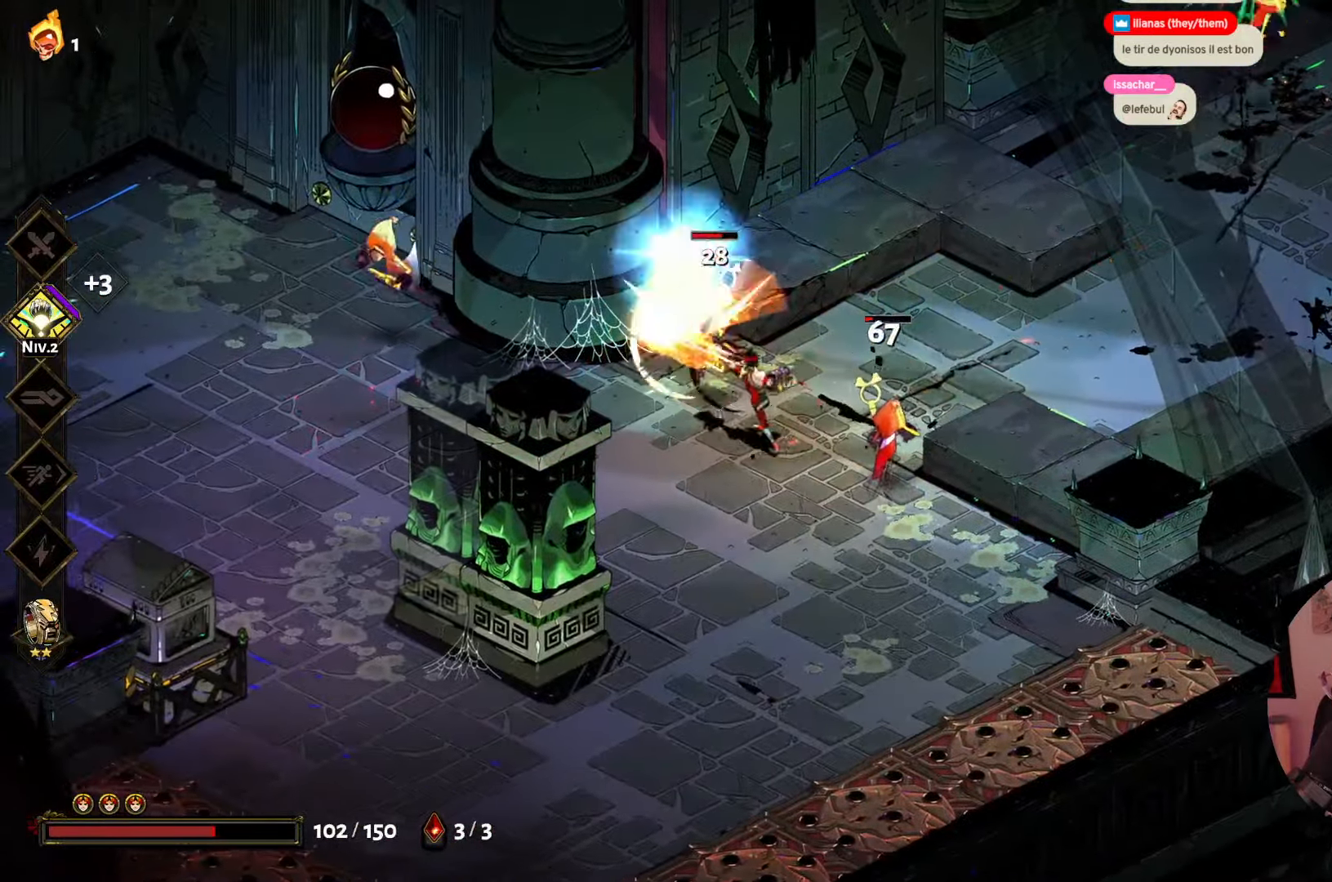
{"buttons": [], "left_stick": "left", "right_stick": "center", "events": [[17, "X", "down"], [134, "left_stick", "up-left"], [167, "X", "up"], [234, "left_stick", "left"], [300, "A", "down"], [450, "A", "up"]]}
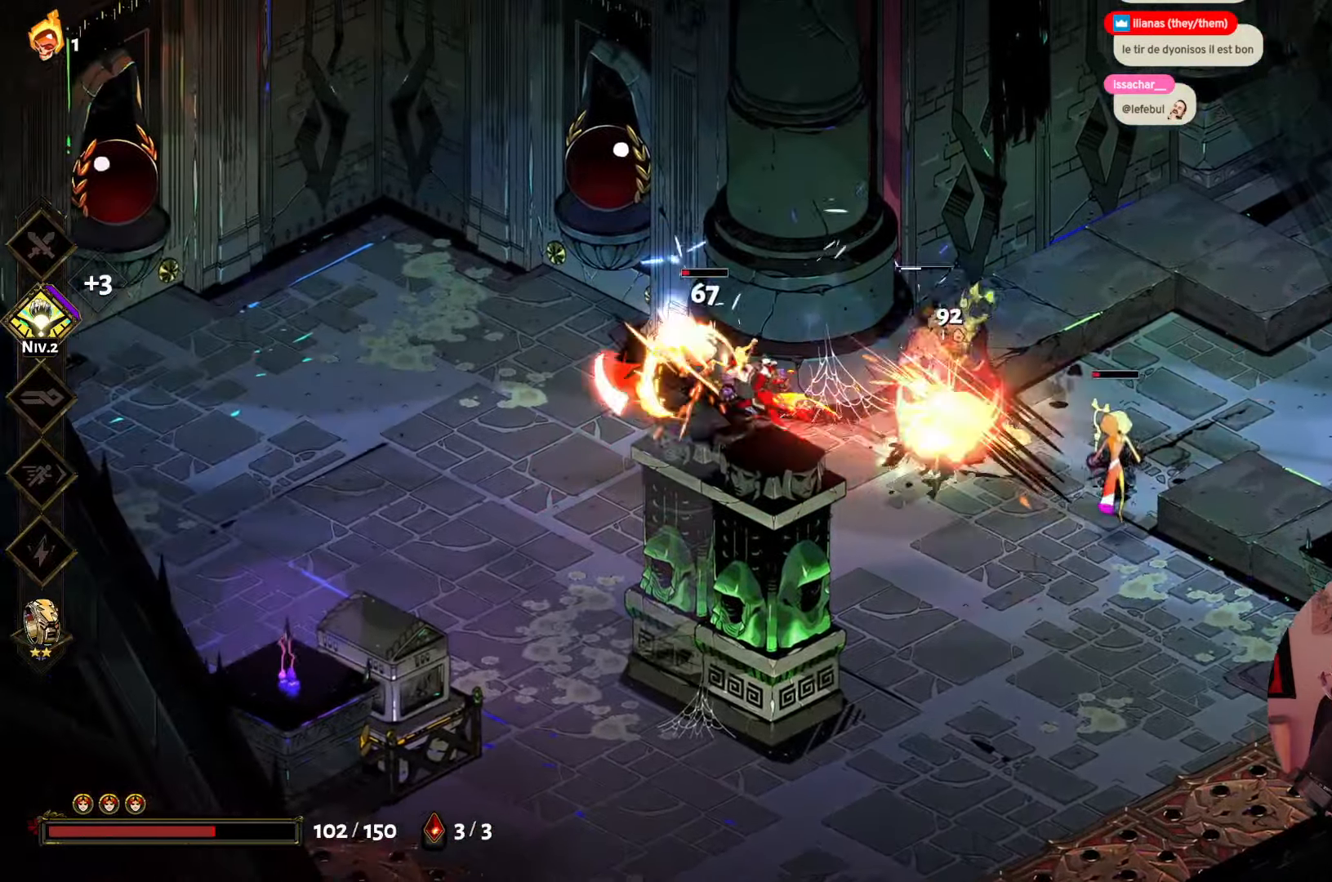
{"buttons": ["X"], "left_stick": "left", "right_stick": "center", "events": [[150, "X", "down"], [200, "left_stick", "up-right"], [300, "X", "up"], [384, "X", "down"], [384, "left_stick", "up-left"], [434, "left_stick", "left"]]}
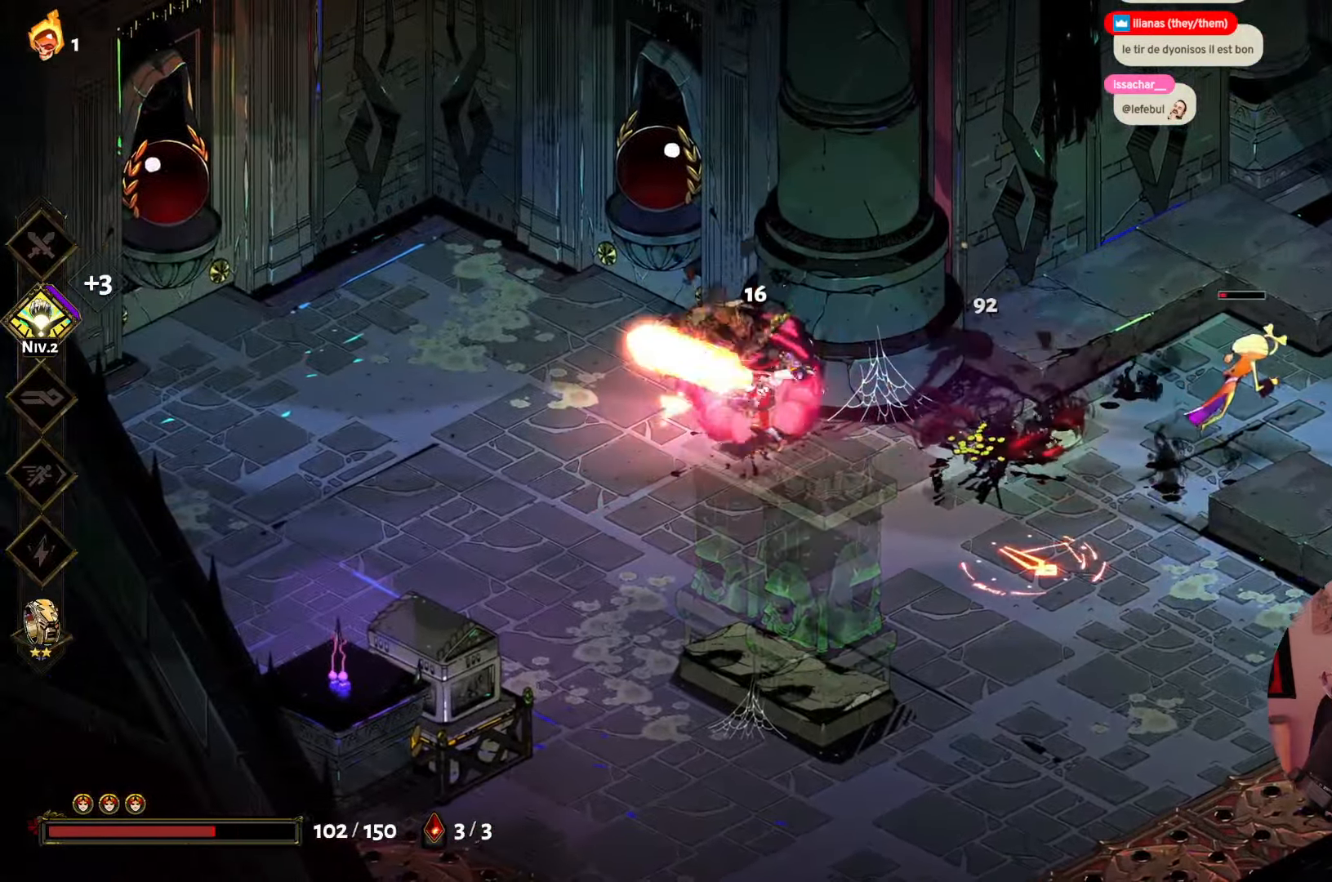
{"buttons": ["A"], "left_stick": "right", "right_stick": "center", "events": [[33, "X", "up"], [116, "X", "down"], [233, "X", "up"], [233, "left_stick", "right"], [416, "A", "down"]]}
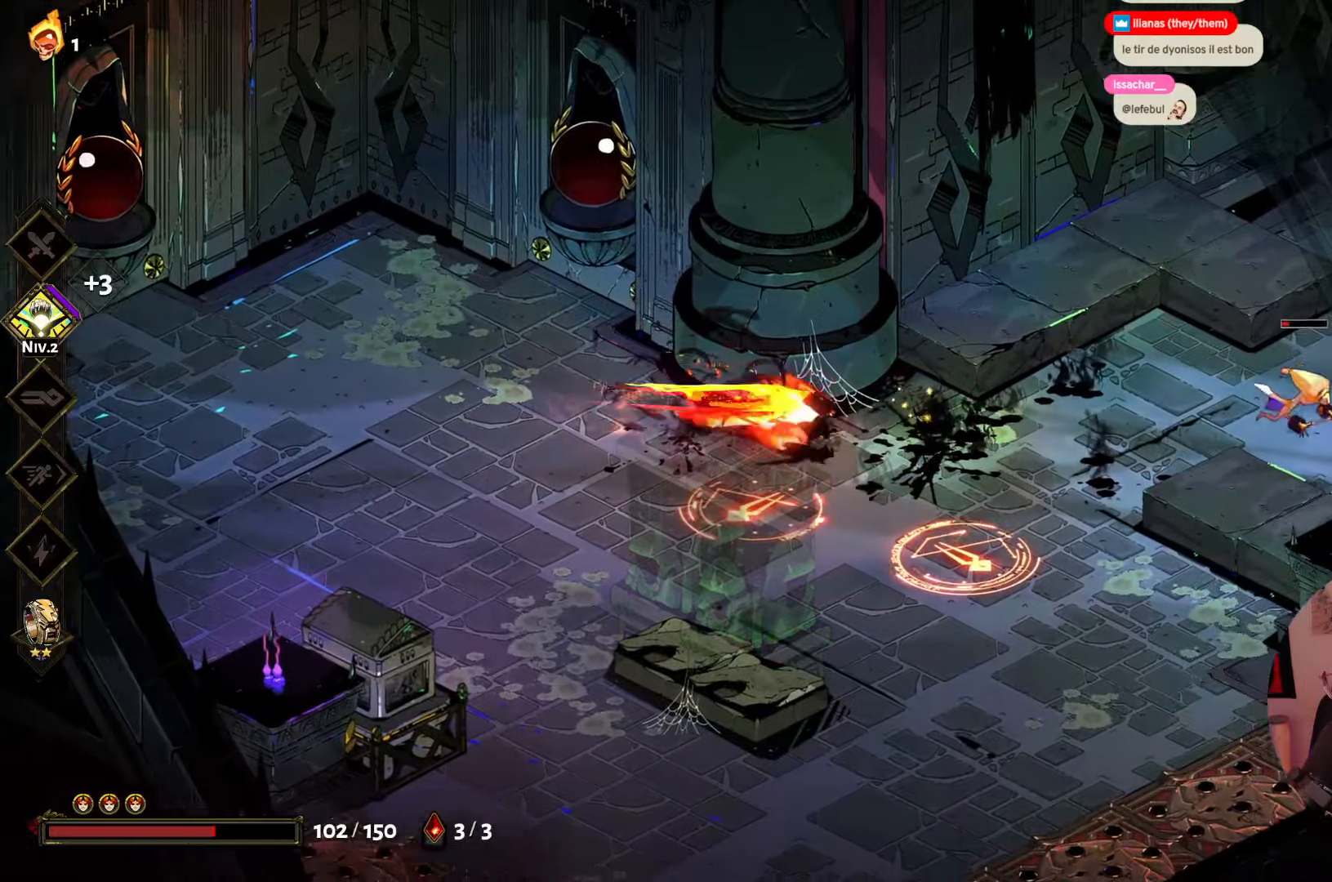
{"buttons": ["A"], "left_stick": "right", "right_stick": "center", "events": [[83, "A", "up"], [466, "A", "down"]]}
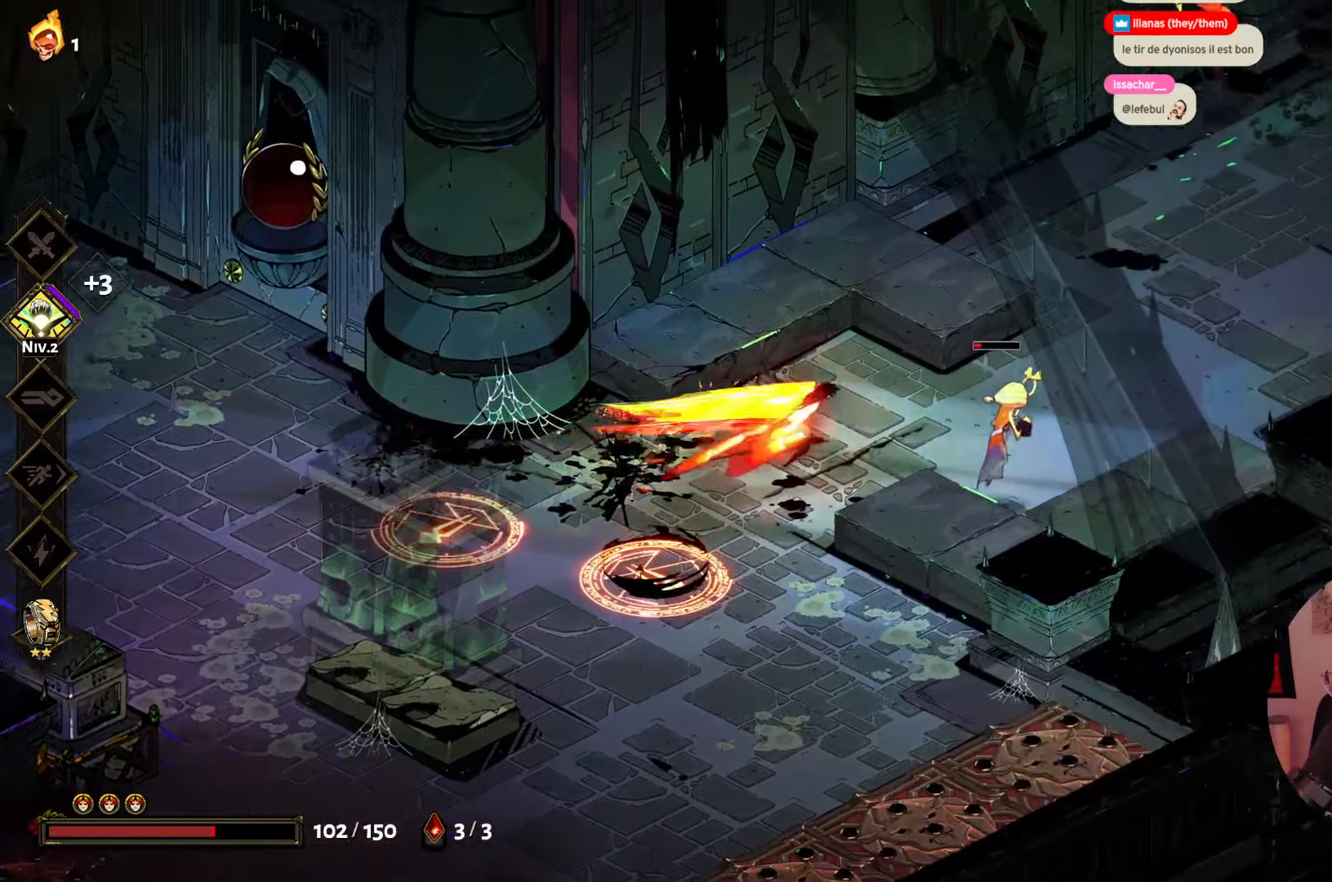
{"buttons": [], "left_stick": "down-left", "right_stick": "center", "events": [[83, "left_stick", "down-right"], [116, "A", "up"], [200, "X", "down"], [316, "left_stick", "down"], [333, "X", "up"], [500, "left_stick", "down-left"]]}
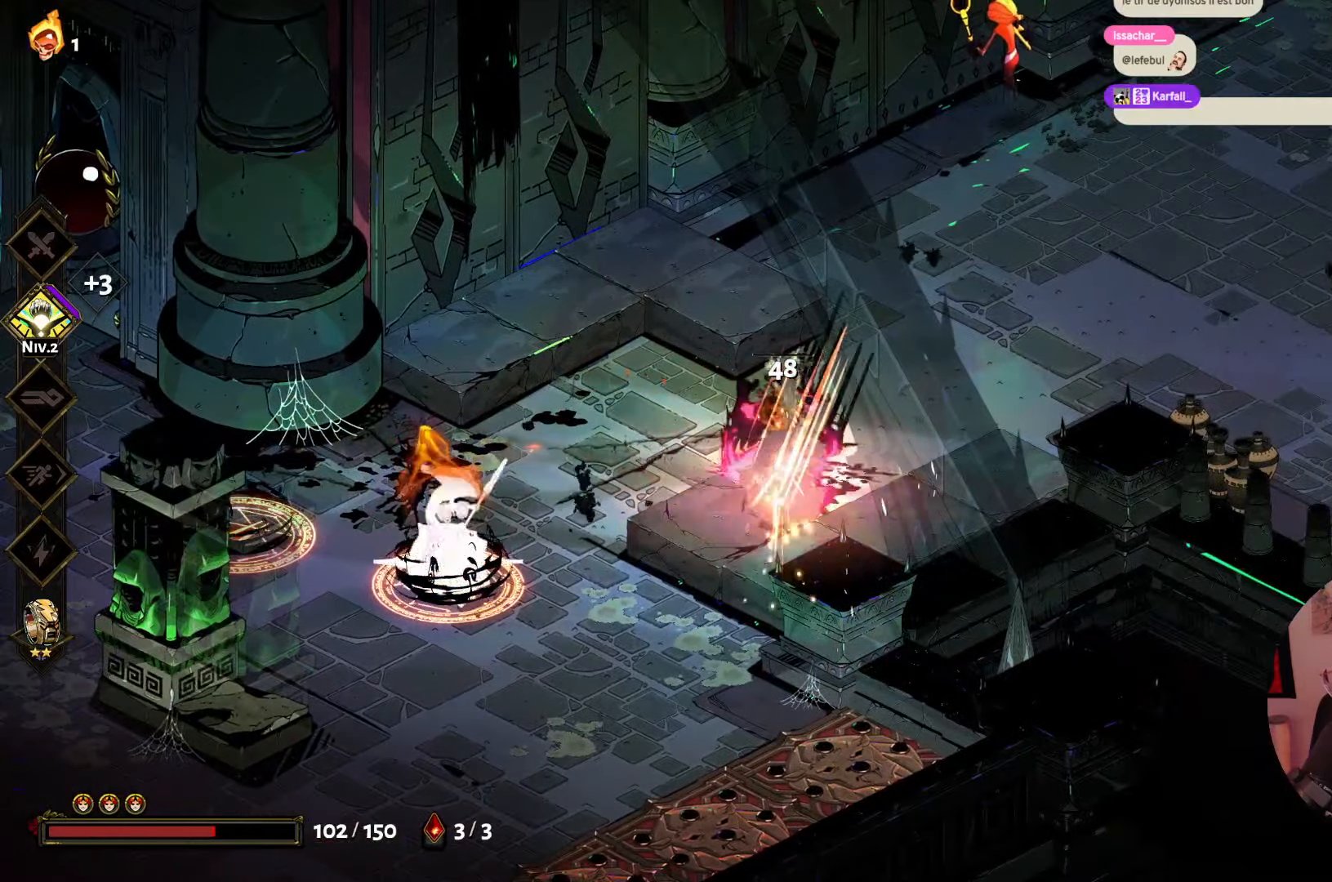
{"buttons": ["A"], "left_stick": "down-left", "right_stick": "center", "events": [[50, "A", "down"], [133, "A", "up"], [500, "A", "down"]]}
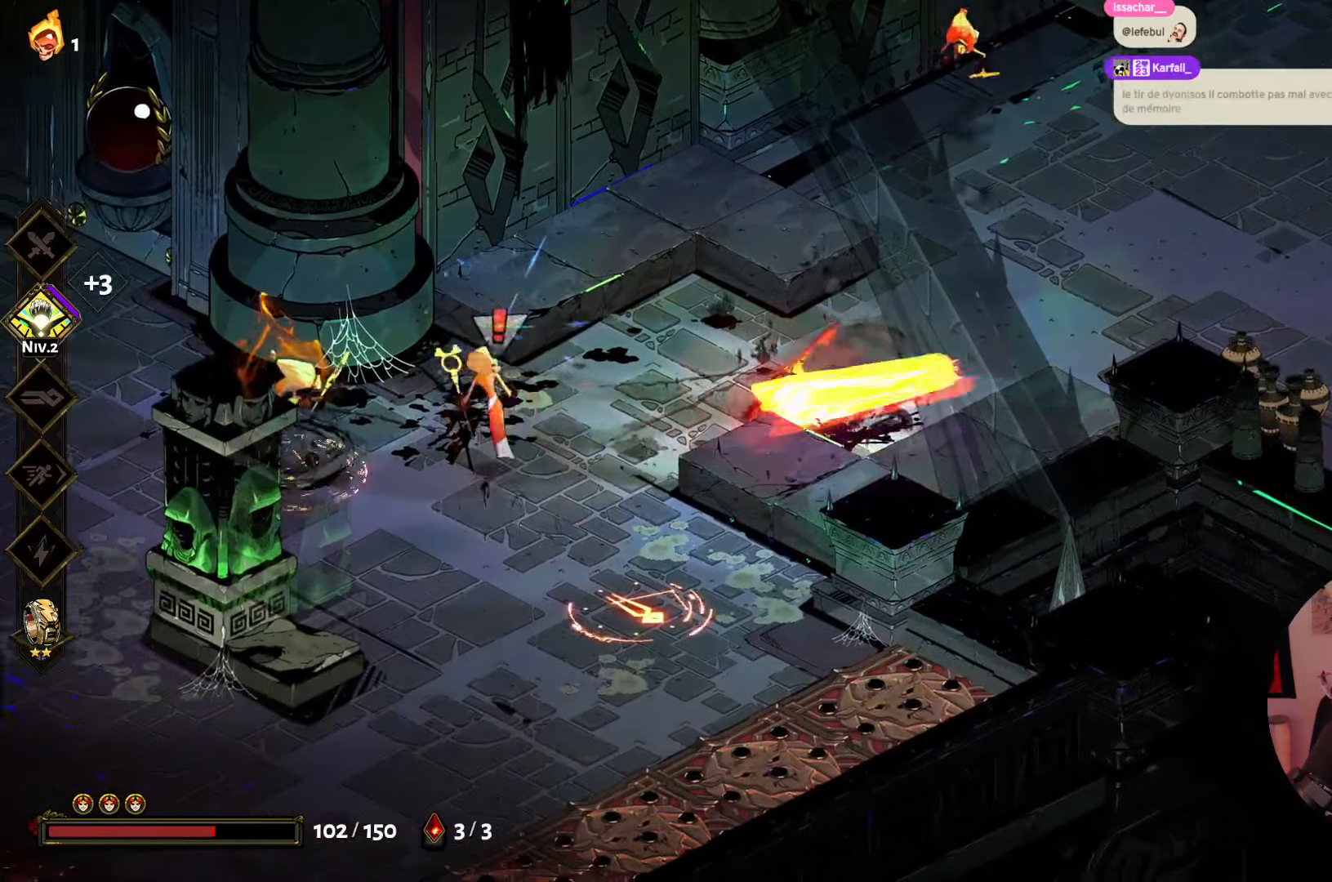
{"buttons": [], "left_stick": "left", "right_stick": "center", "events": [[166, "A", "up"], [233, "left_stick", "left"], [316, "Y", "down"], [450, "Y", "up"]]}
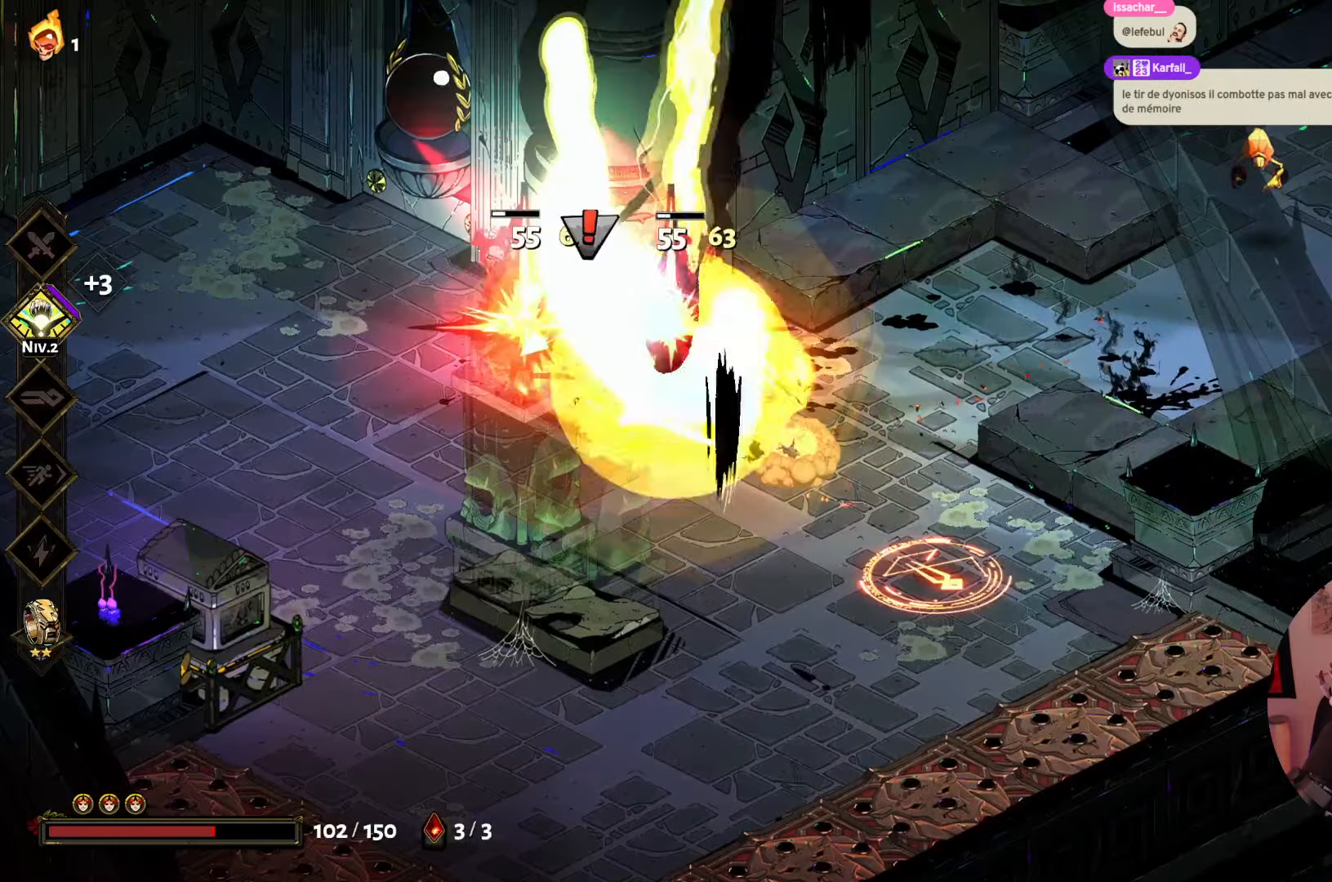
{"buttons": [], "left_stick": "left", "right_stick": "center", "events": [[83, "A", "down"], [233, "A", "up"], [316, "X", "down"], [500, "X", "up"]]}
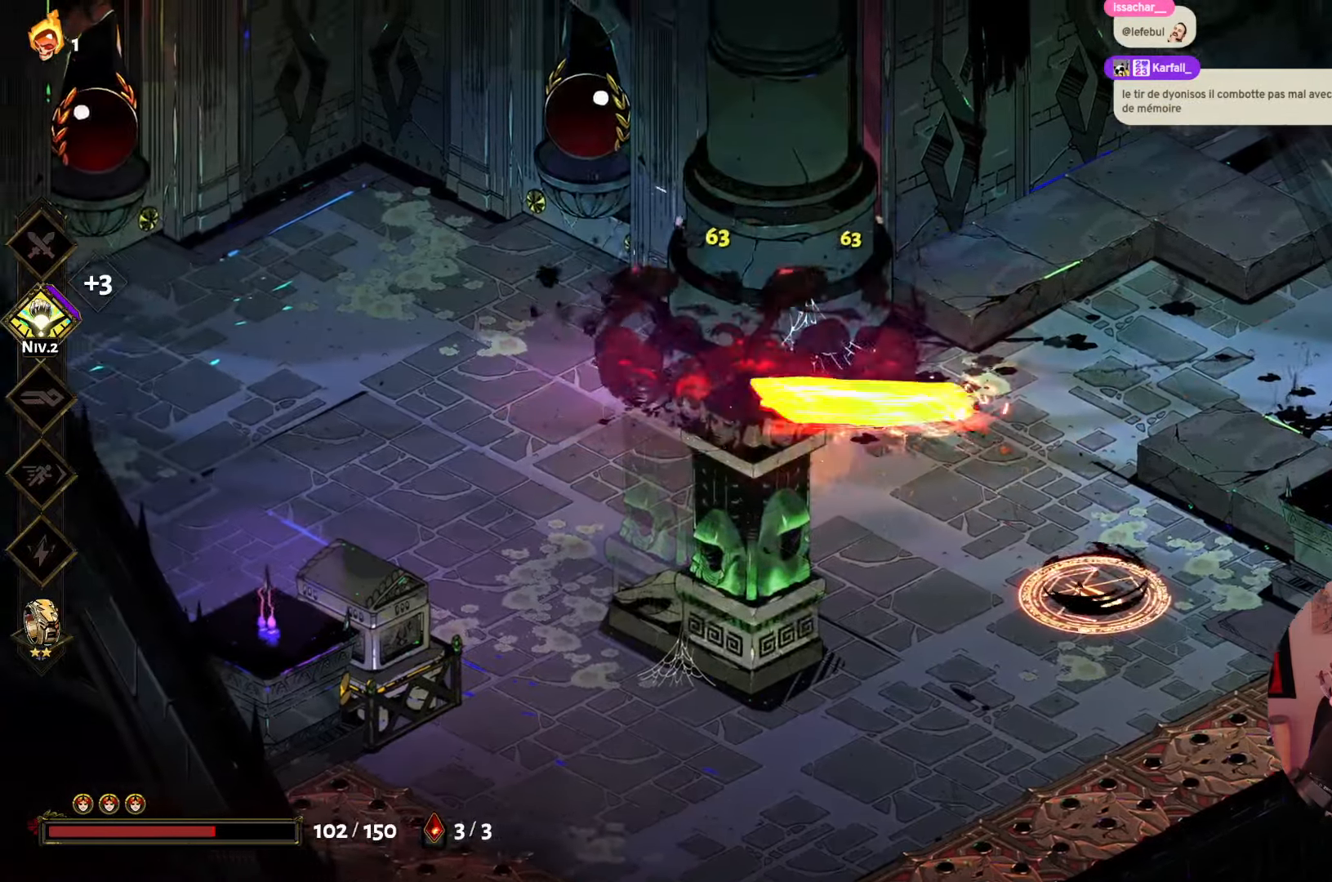
{"buttons": [], "left_stick": "right", "right_stick": "center", "events": [[50, "left_stick", "down"], [150, "left_stick", "down-right"], [233, "A", "down"], [300, "left_stick", "right"], [400, "A", "up"]]}